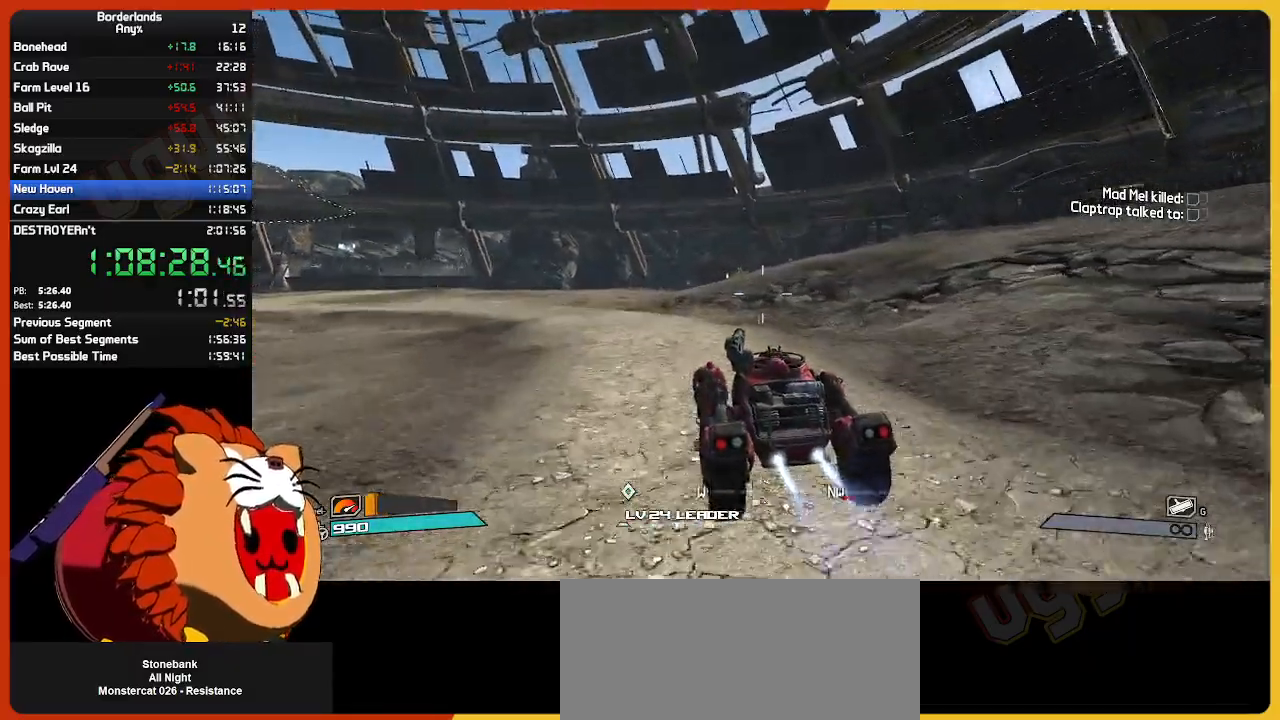
Gameplay with keyboard and mouse; each line is a JSON object with the keys and mouse buttons held at the frame after it. "events" lists presses ("down") and releases ("up") of "1", "2", "3", "4", "5", "a", "alt", "c", "ctrl", "d", "down", "e", "escape", "f", "g", "left", "q", "r", "return", "right", "s", "shift", "space", "t", "tab", "up", "v", "w", "x", "z", "mouse_left", "mouse_wheel" and "mouse_right" between this image and that frame as [ms after this image, input, new state], when the widget could be followed in between. "mouse_left", "mouse_wheel", "mouse_right" = the "left", "wheel", "right" buttons of the "mouse" list. No other keys are recorded. "wheel" means that the mouse wheel is clicked or scrolled. "mouse_move" is the direction in which the mouse moves at that frame (one of eight, or "still"), when it could be read.
{"keys": ["w"], "mouse": [], "mouse_move": "still", "events": [[433, "mouse_wheel", "down"], [483, "mouse_wheel", "up"]]}
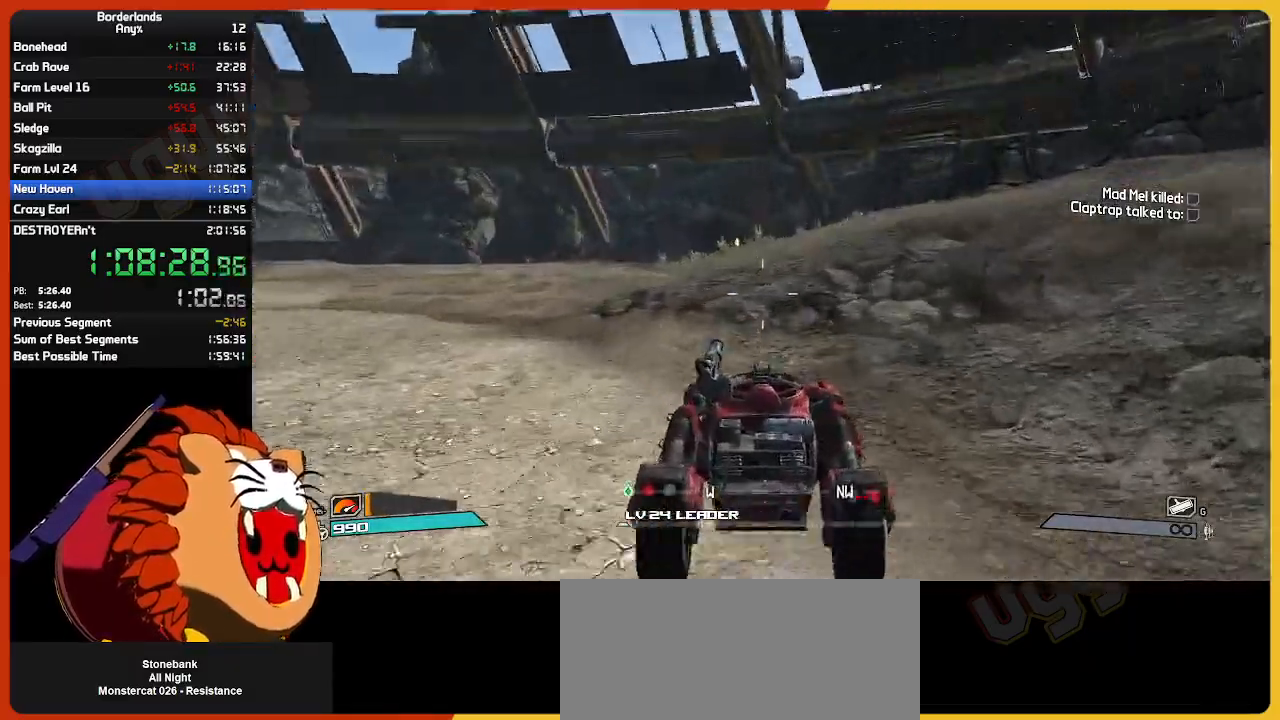
{"keys": ["w"], "mouse": [], "mouse_move": "left", "events": []}
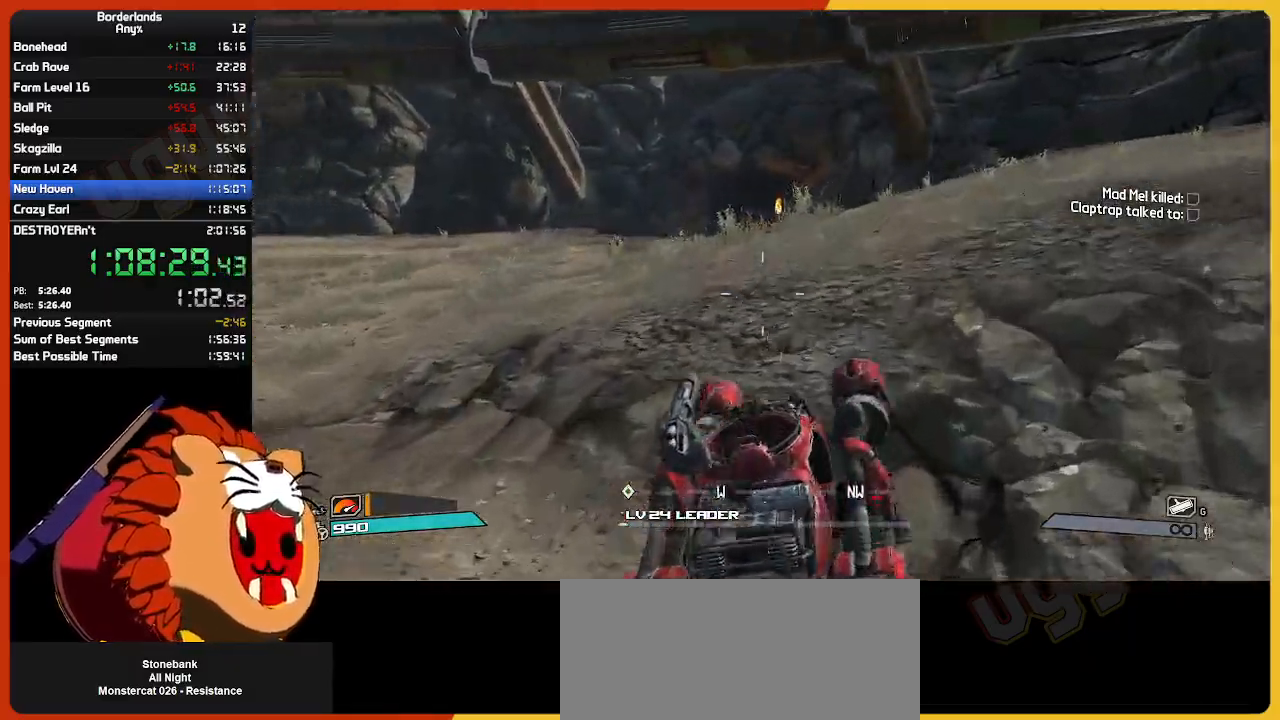
{"keys": [], "mouse": [], "mouse_move": "still", "events": [[183, "w", "up"]]}
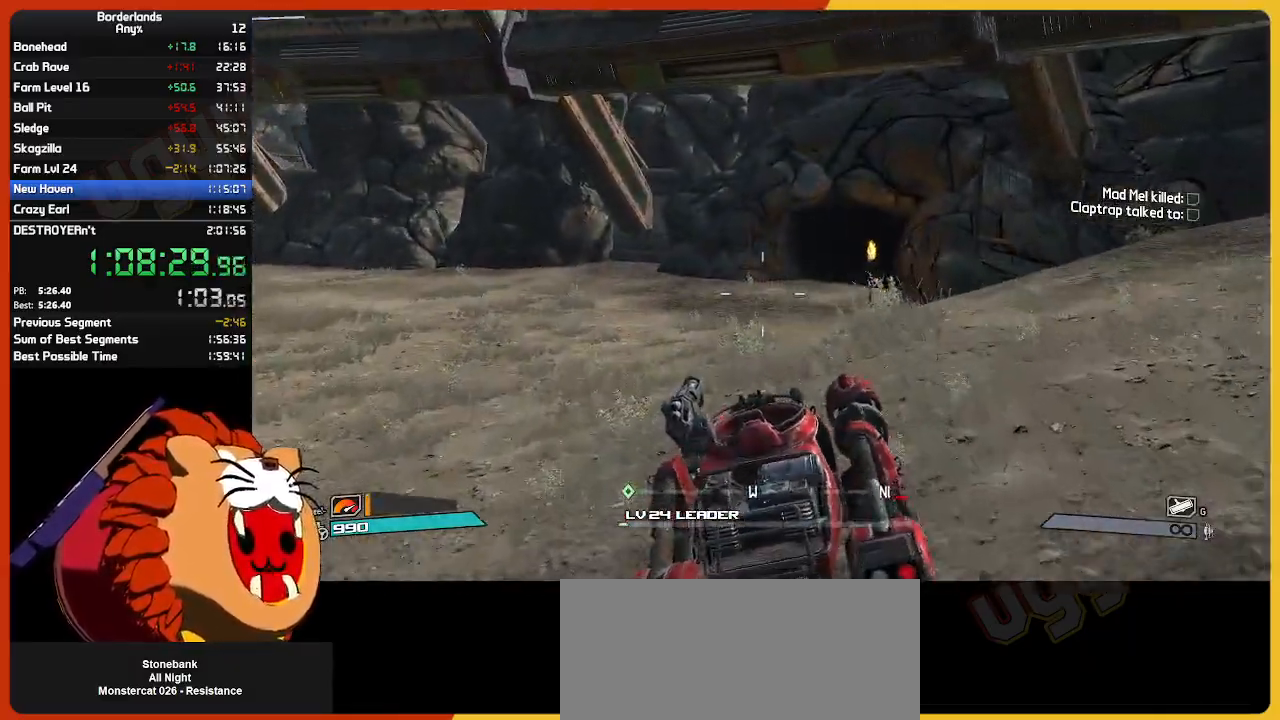
{"keys": [], "mouse": [], "mouse_move": "still", "events": [[250, "w", "down"], [333, "w", "up"]]}
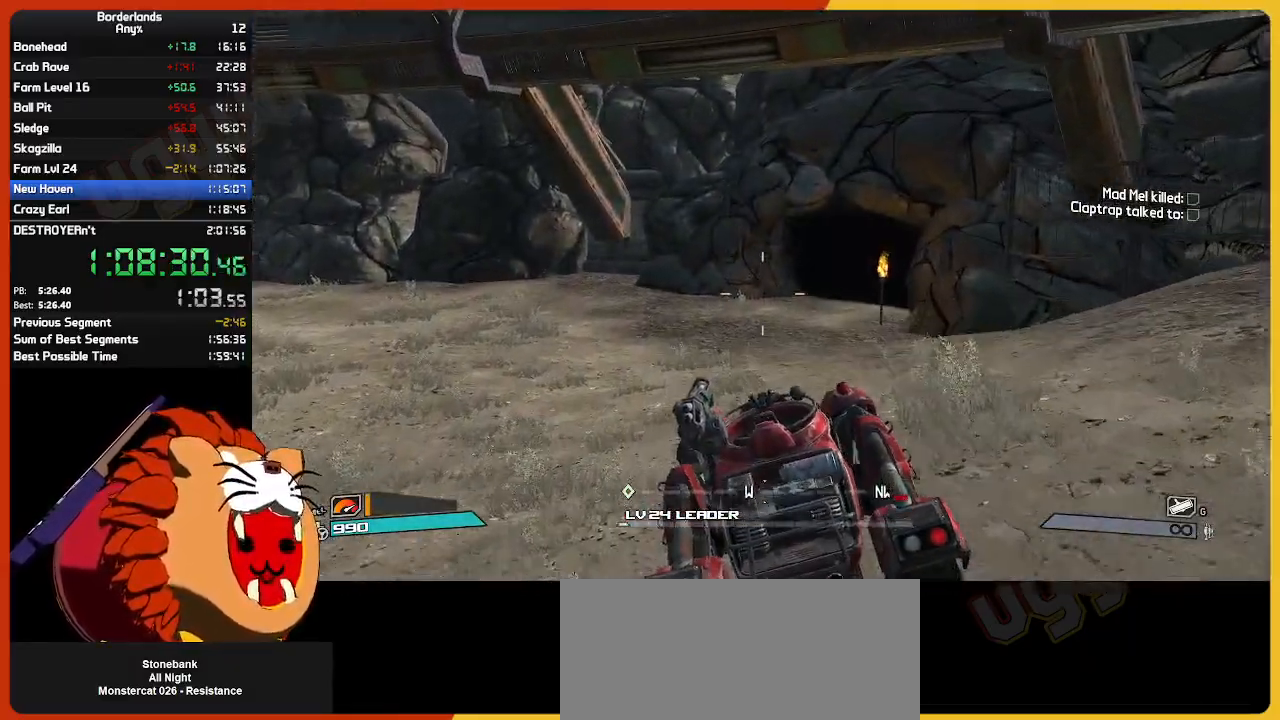
{"keys": [], "mouse": [], "mouse_move": "still", "events": []}
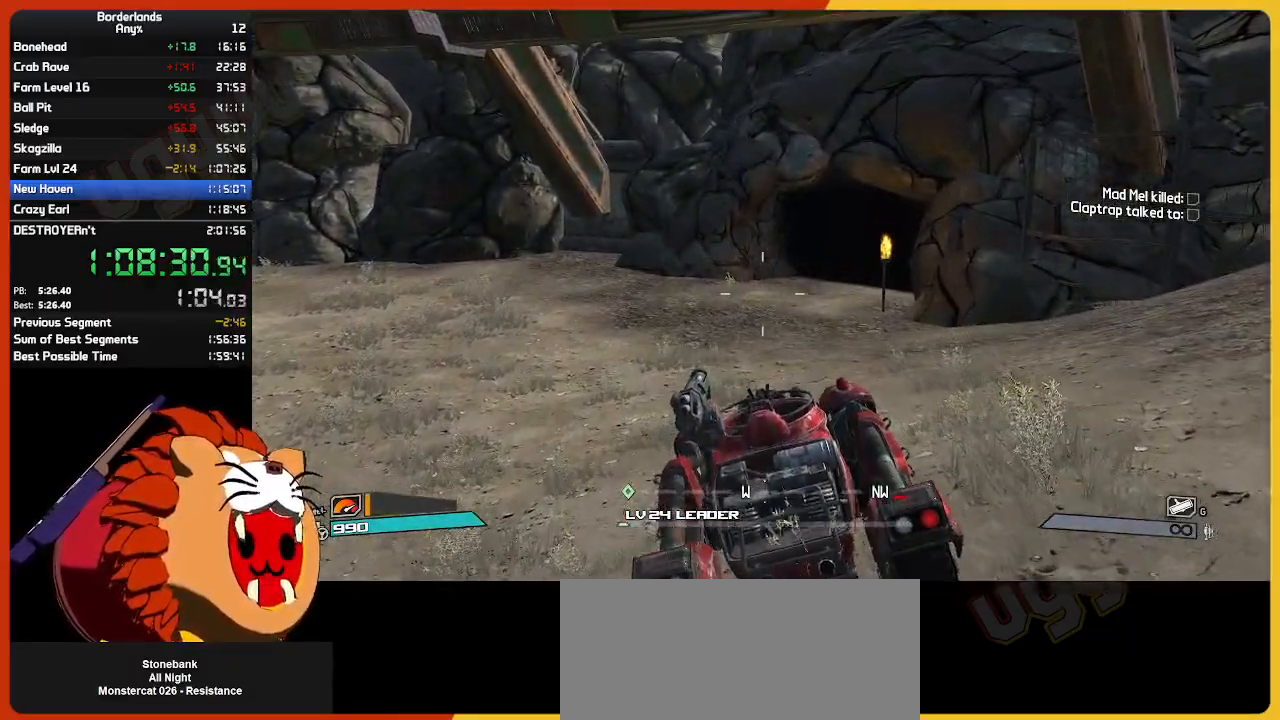
{"keys": [], "mouse": ["left"], "mouse_move": "still", "events": [[333, "mouse_left", "down"]]}
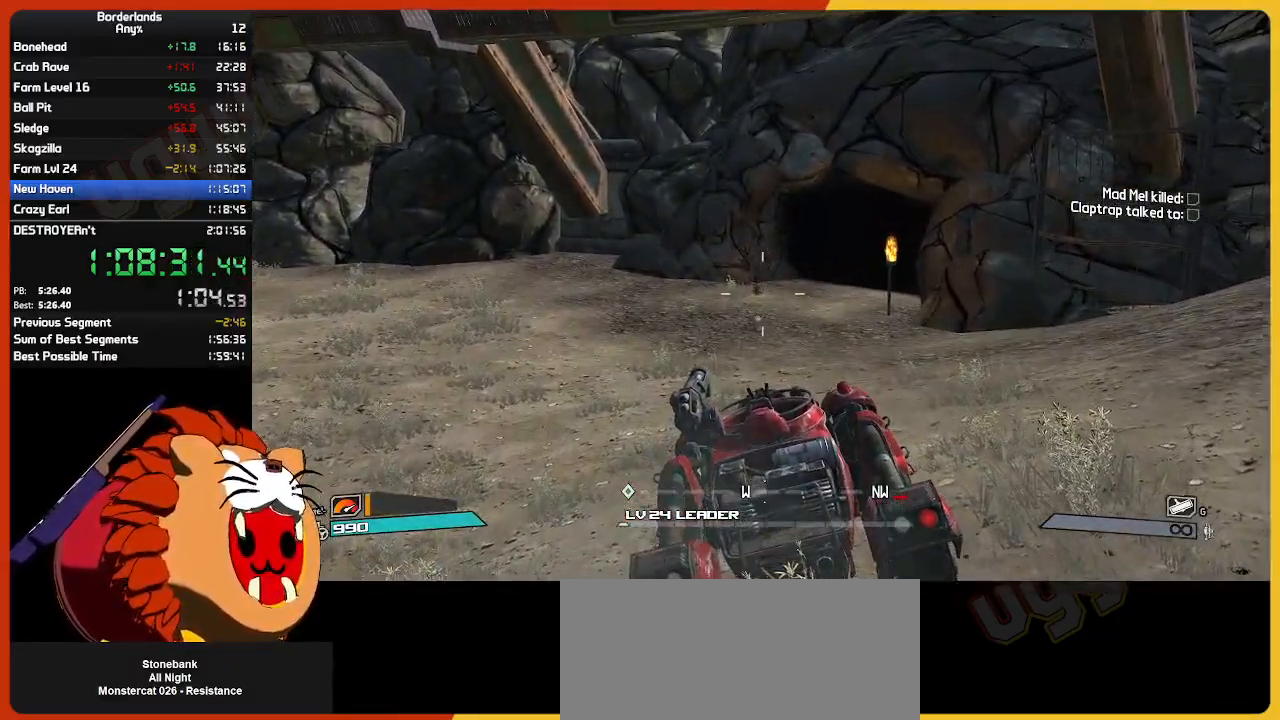
{"keys": [], "mouse": ["left"], "mouse_move": "still", "events": []}
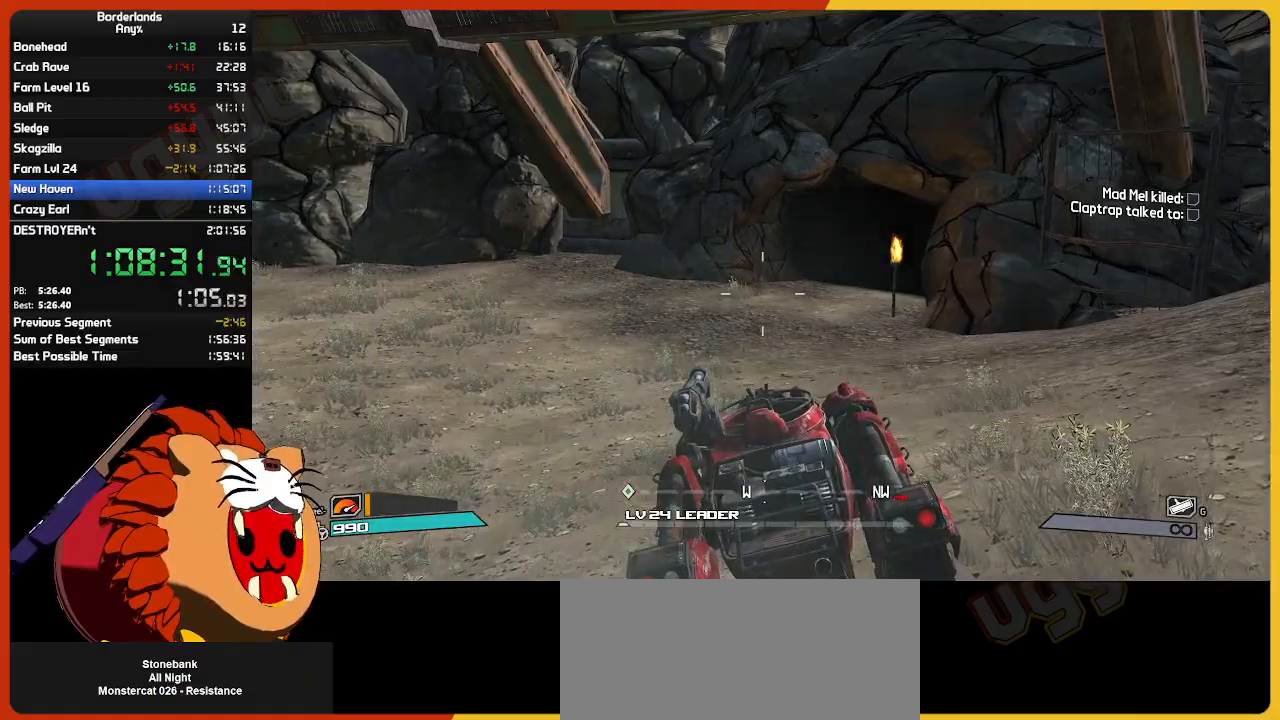
{"keys": [], "mouse": ["left"], "mouse_move": "still", "events": []}
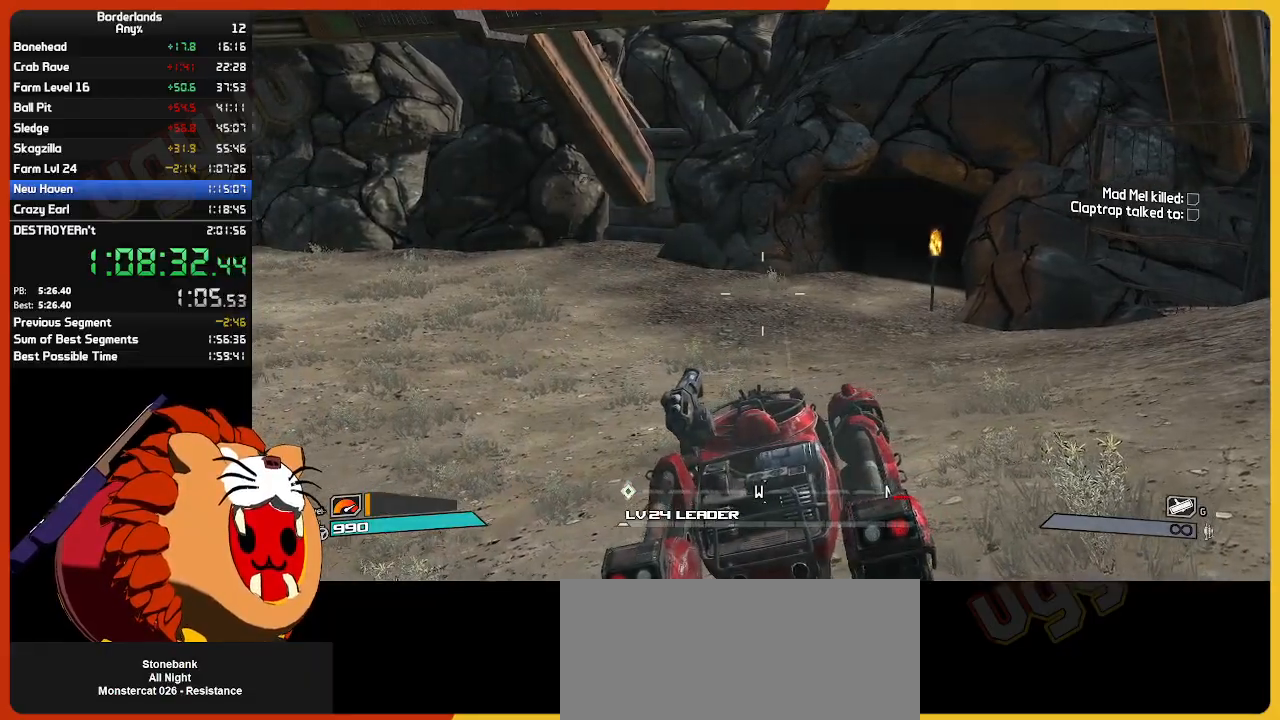
{"keys": [], "mouse": ["left"], "mouse_move": "still", "events": []}
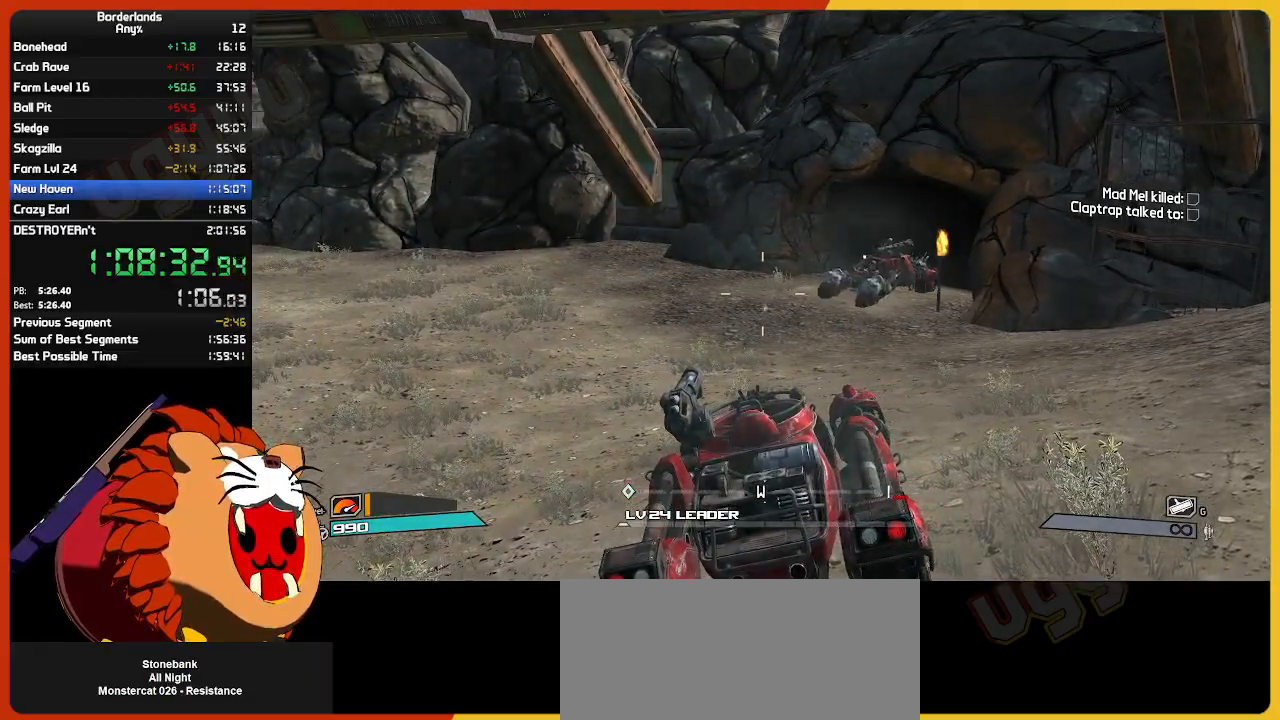
{"keys": [], "mouse": ["left"], "mouse_move": "still", "events": [[150, "mouse_right", "down"], [483, "mouse_right", "up"]]}
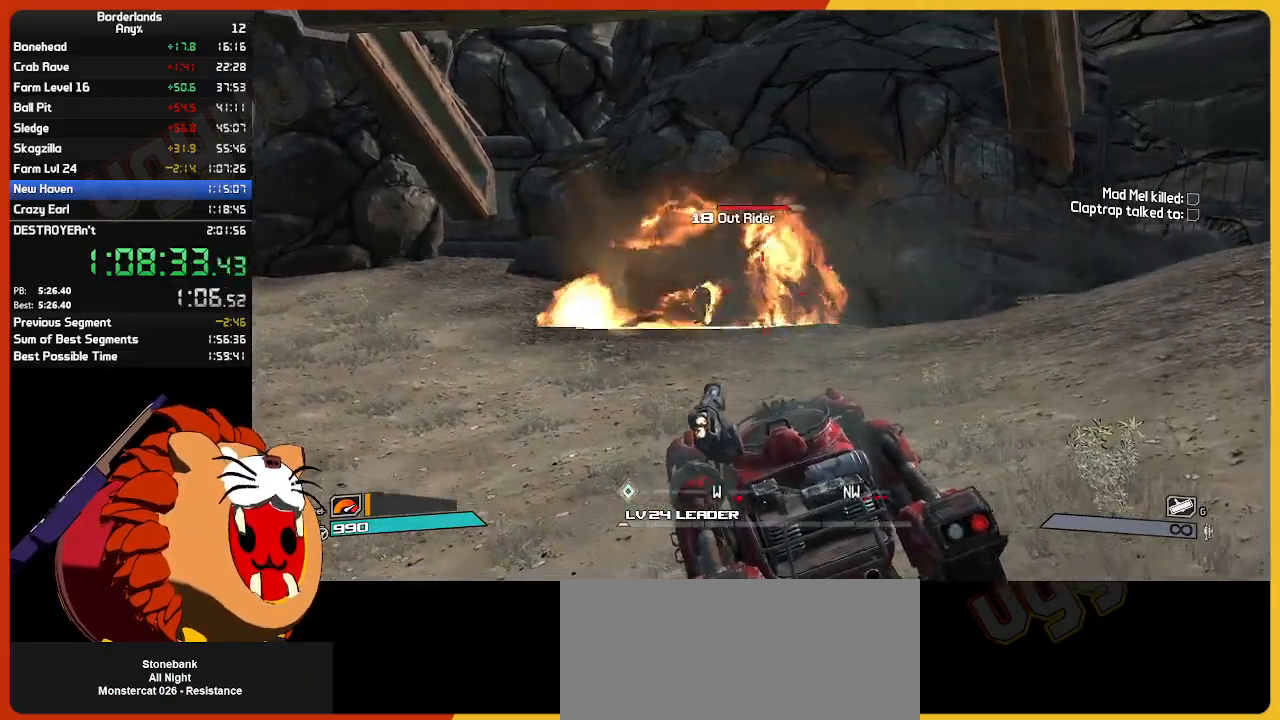
{"keys": [], "mouse": ["left"], "mouse_move": "left", "events": []}
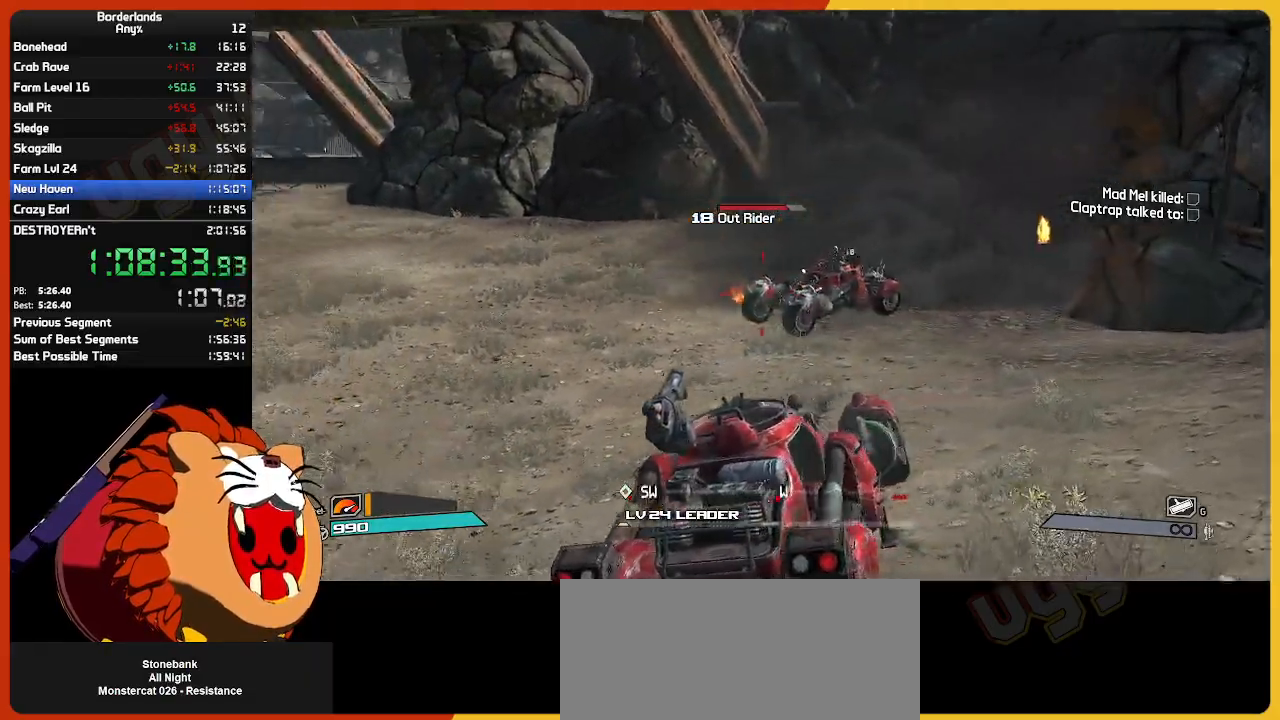
{"keys": ["w"], "mouse": ["left"], "mouse_move": "left", "events": [[333, "w", "down"]]}
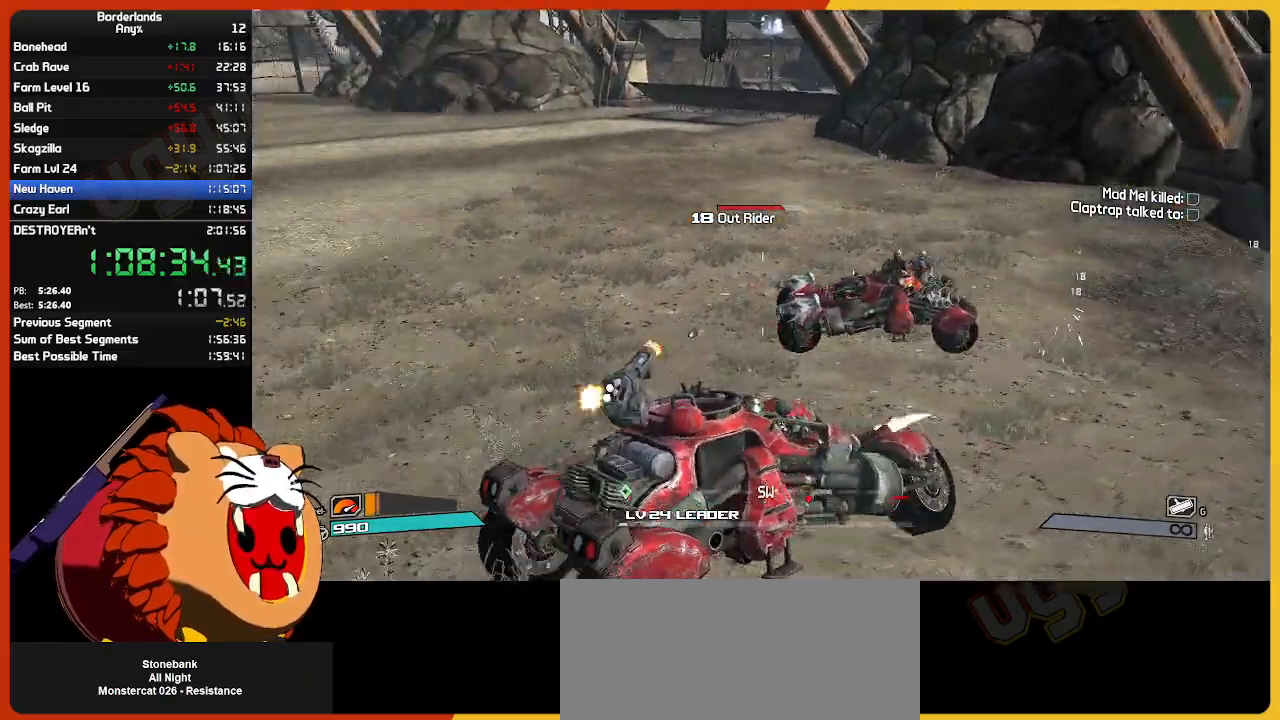
{"keys": ["w"], "mouse": ["left"], "mouse_move": "still", "events": [[17, "mouse_right", "down"], [300, "mouse_right", "up"]]}
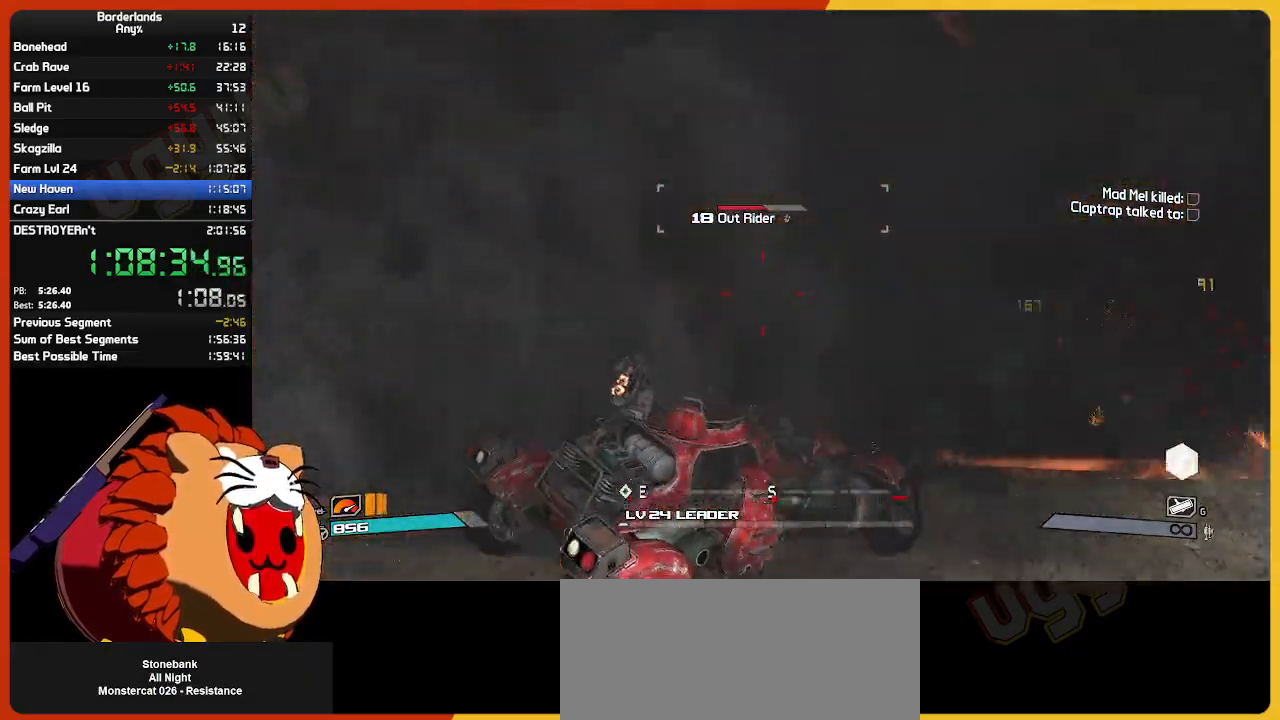
{"keys": [], "mouse": ["left"], "mouse_move": "still", "events": [[167, "w", "up"], [317, "w", "down"], [450, "w", "up"]]}
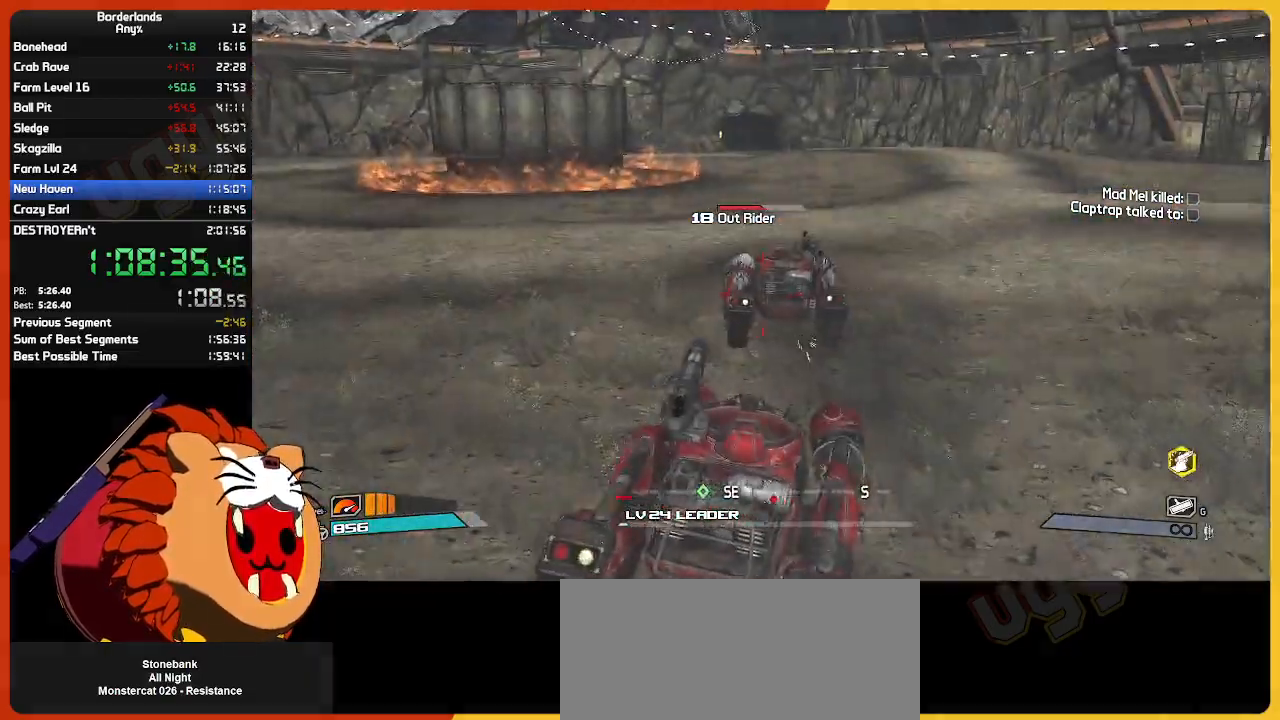
{"keys": [], "mouse": ["left", "right"], "mouse_move": "still", "events": [[133, "w", "down"], [183, "mouse_right", "down"], [233, "w", "up"]]}
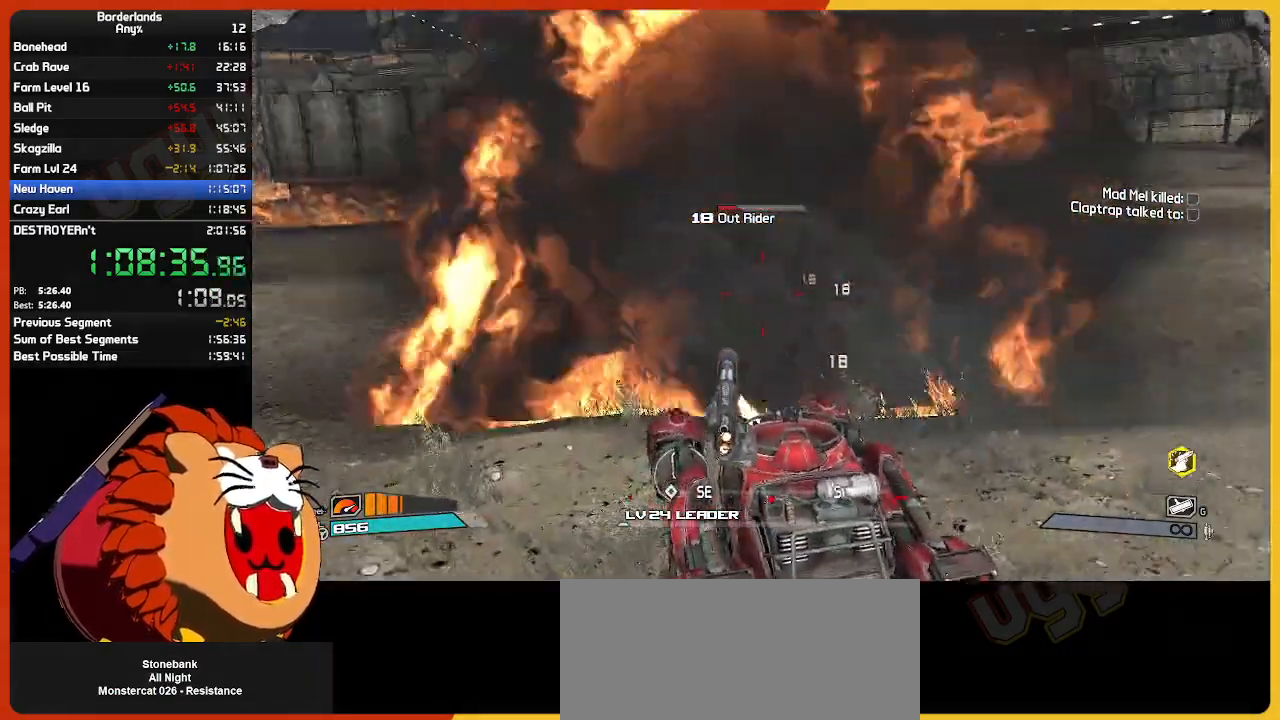
{"keys": [], "mouse": ["left"], "mouse_move": "still", "events": [[67, "mouse_right", "up"], [150, "w", "down"], [333, "w", "up"]]}
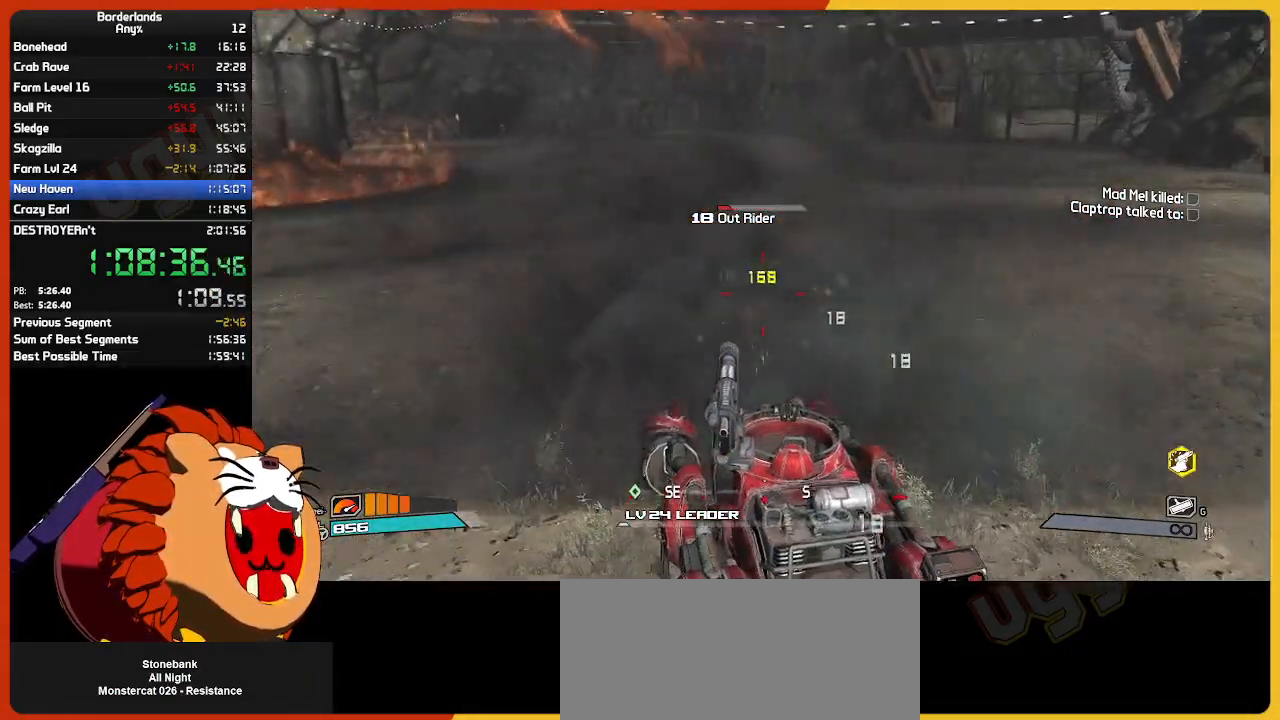
{"keys": ["s"], "mouse": ["left", "right"], "mouse_move": "still", "events": [[33, "w", "down"], [267, "w", "up"], [500, "mouse_right", "down"], [500, "s", "down"]]}
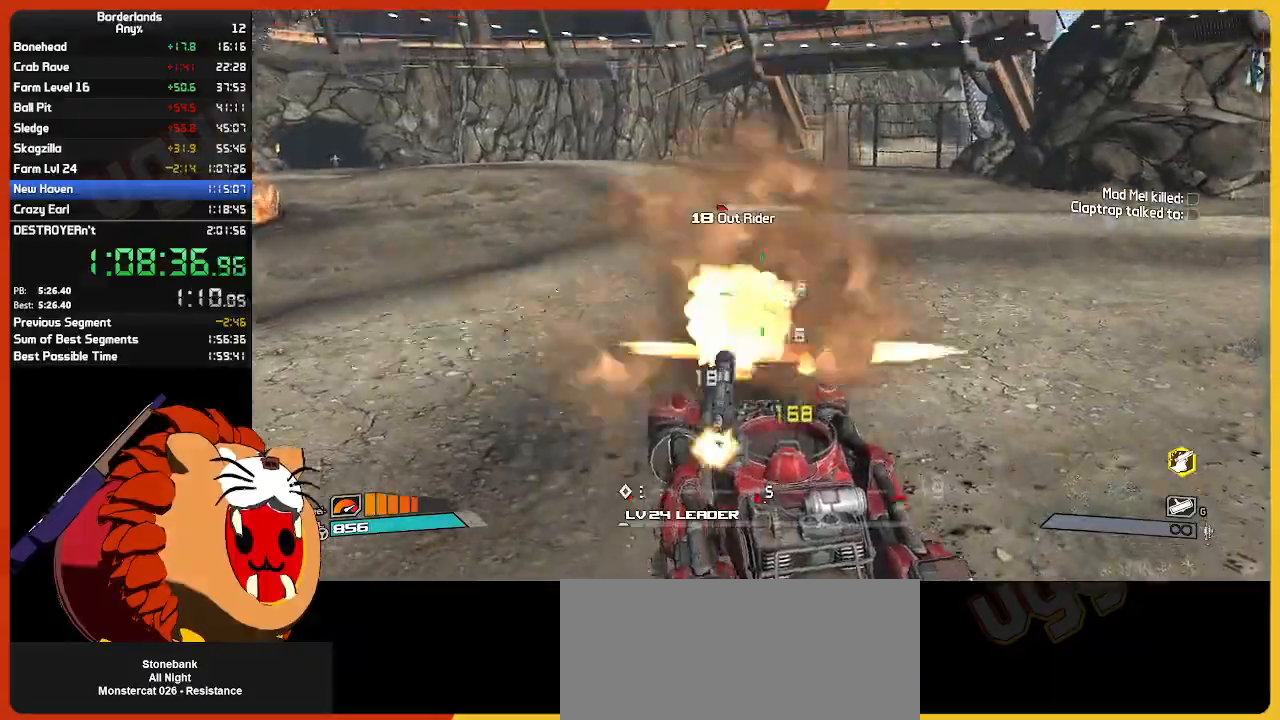
{"keys": ["w"], "mouse": [], "mouse_move": "left", "events": [[233, "s", "up"], [283, "mouse_right", "up"], [333, "w", "down"], [467, "mouse_left", "up"]]}
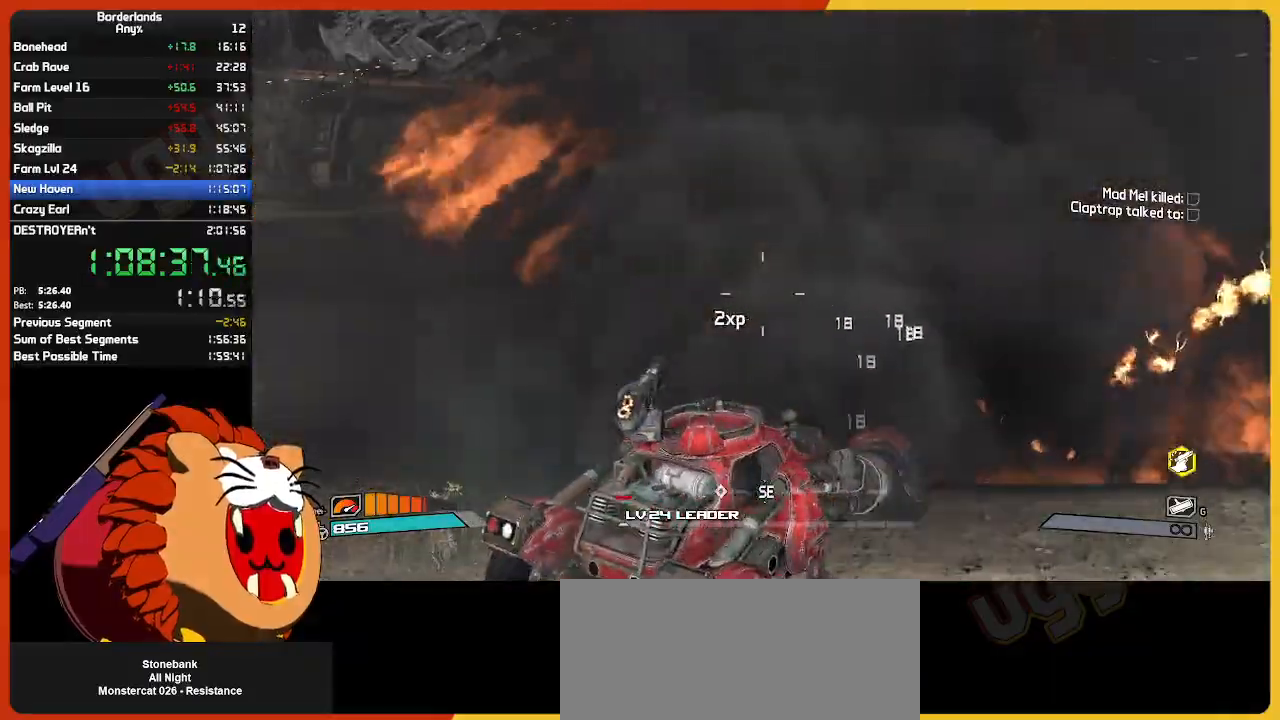
{"keys": ["w"], "mouse": [], "mouse_move": "still", "events": []}
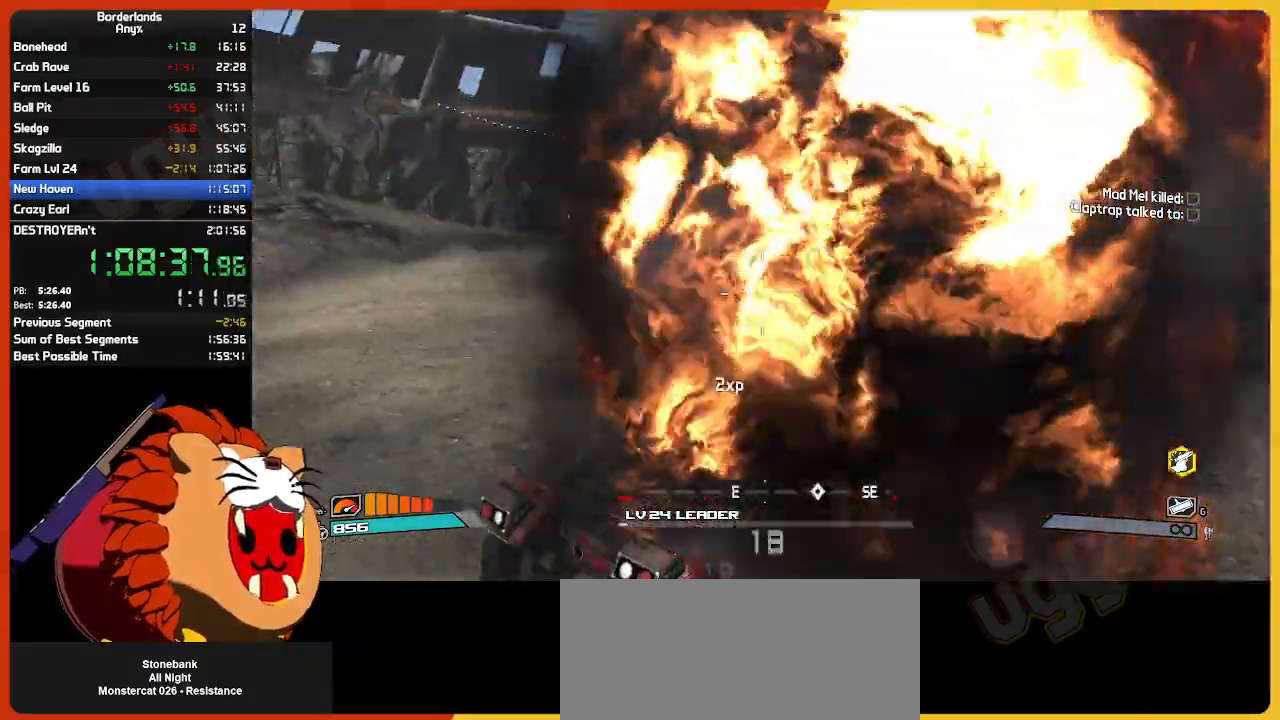
{"keys": ["w"], "mouse": [], "mouse_move": "still", "events": [[117, "mouse_wheel", "down"], [167, "mouse_wheel", "up"]]}
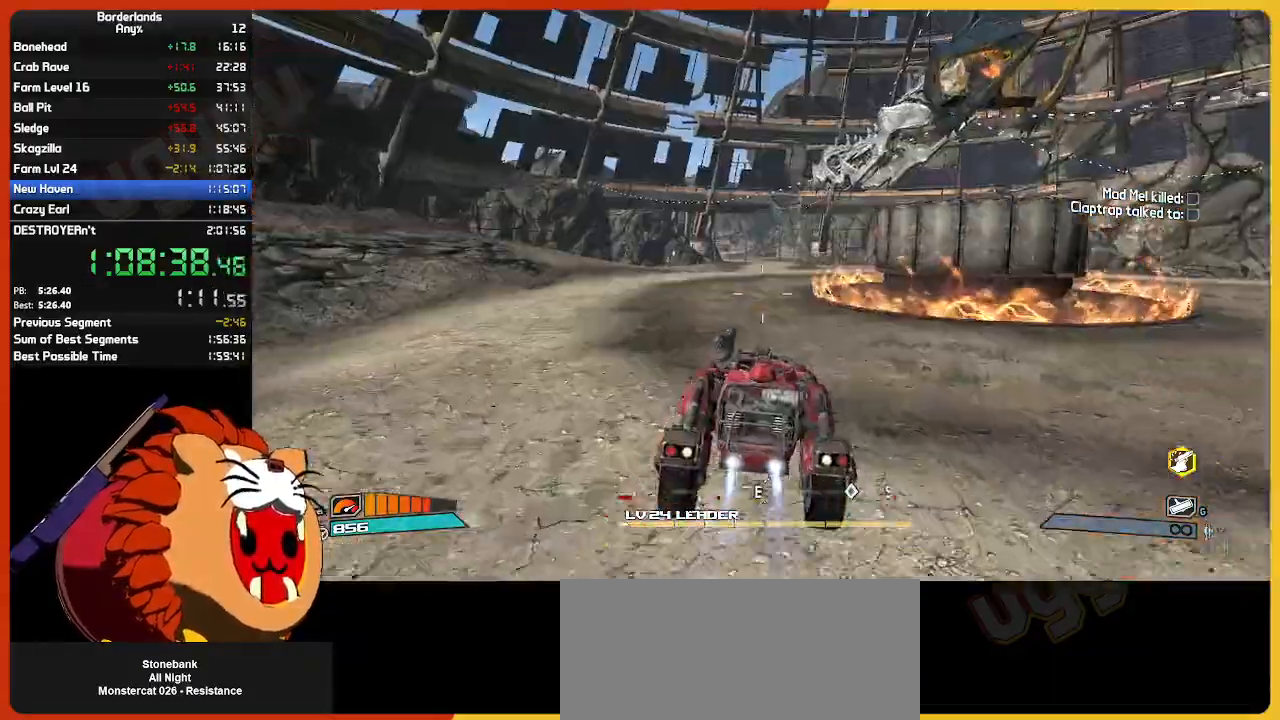
{"keys": ["w"], "mouse": [], "mouse_move": "still", "events": []}
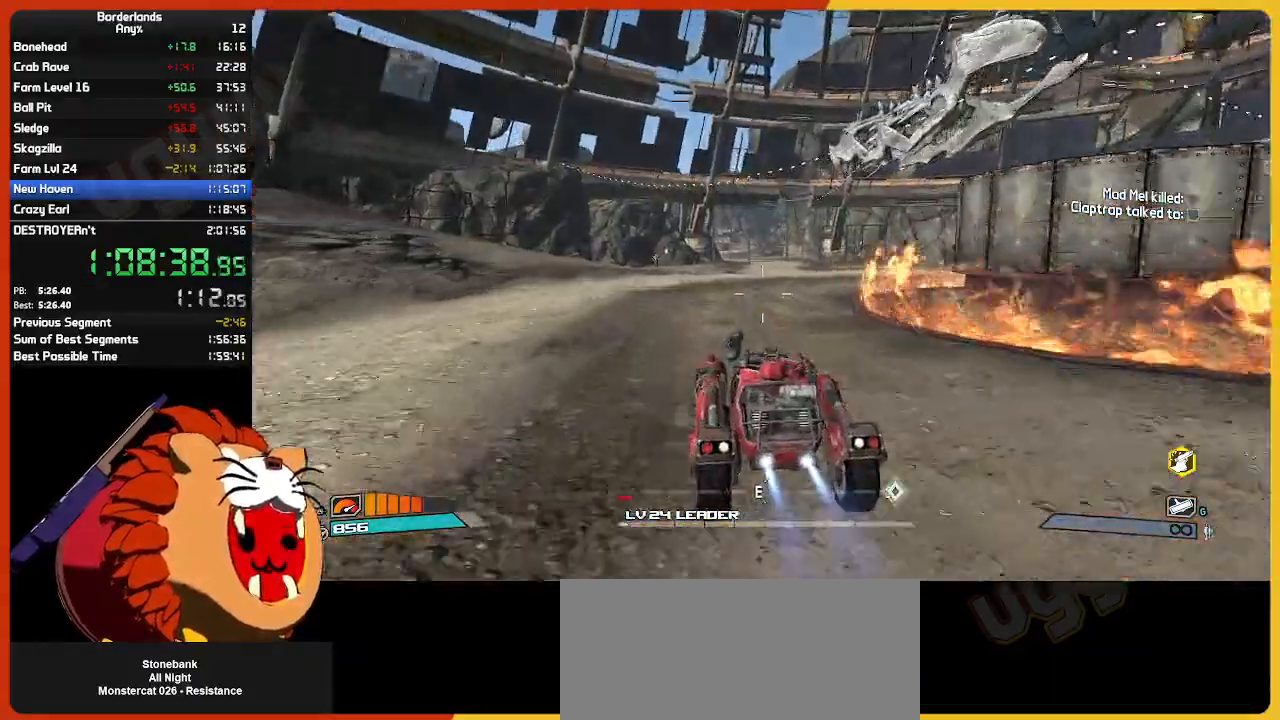
{"keys": ["w"], "mouse": [], "mouse_move": "right", "events": [[383, "mouse_wheel", "down"], [483, "mouse_wheel", "up"]]}
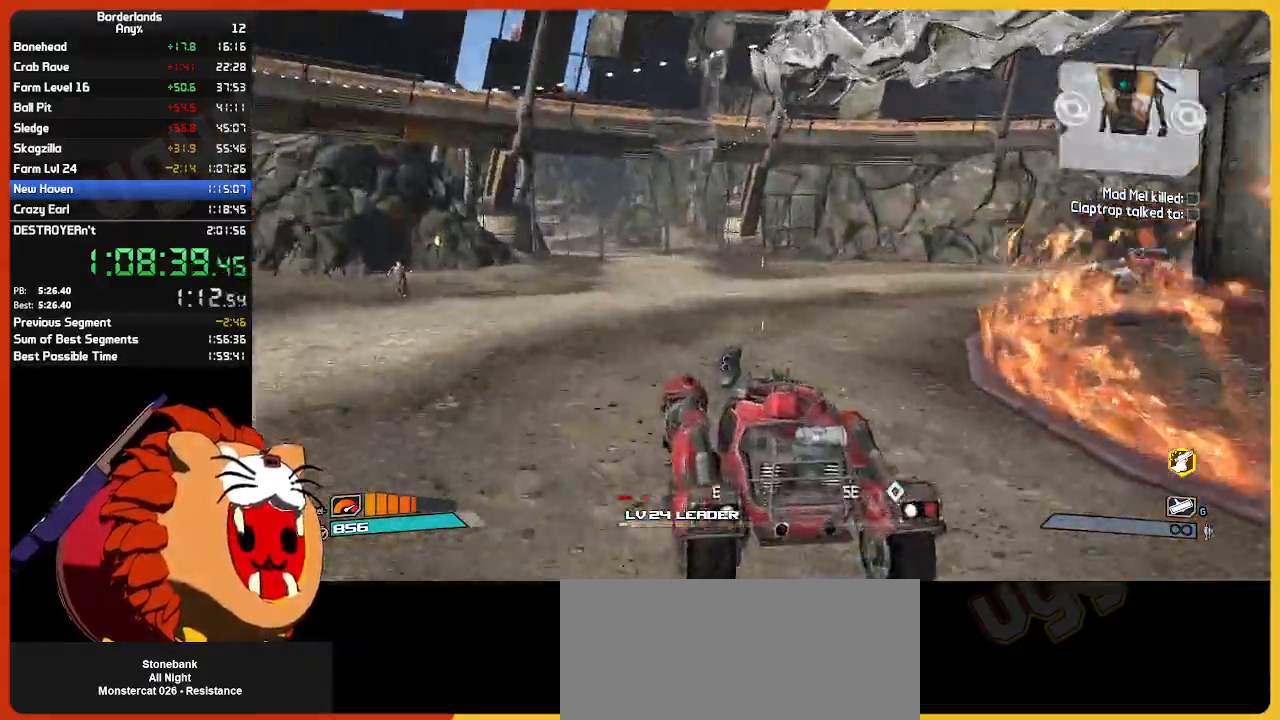
{"keys": ["w"], "mouse": ["left"], "mouse_move": "right", "events": [[500, "mouse_left", "down"]]}